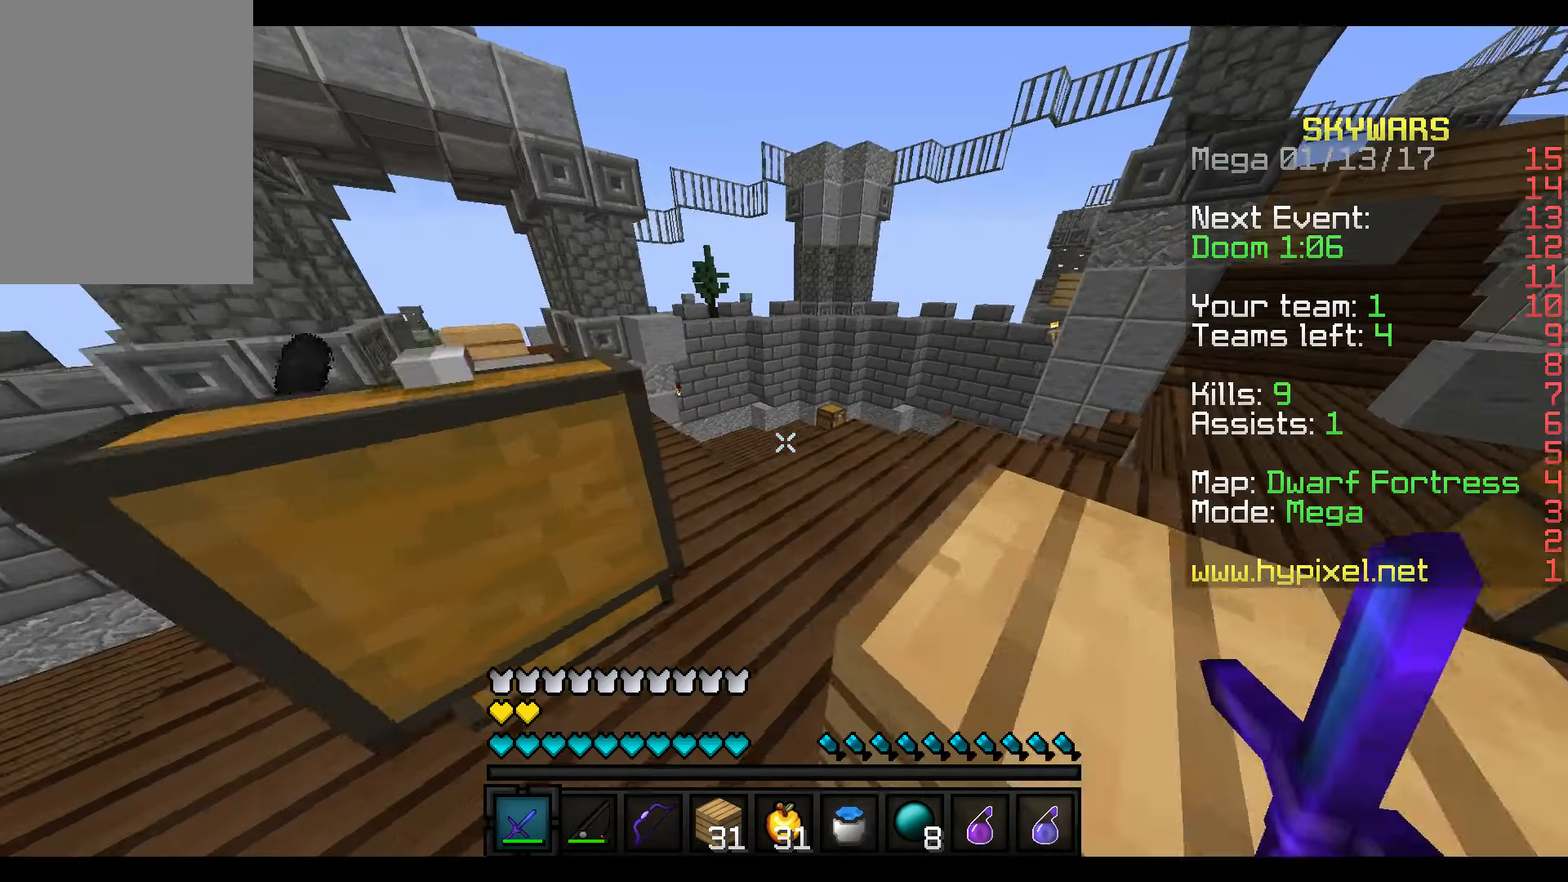
Gameplay with keyboard and mouse; each line is a JSON object with the keys and mouse buttons held at the frame after it. "events" lists presses ("down") and releases ("up") of "a", "d", "s", "w", "mouse_left" and "mouse_right" between this image and that frame as [ms after this image, input, new state], when the widget could be followed in between. "mouse_left", "mouse_right" = the "left", "right" buttons of the "mouse" list. No other keys are recorded. Fast repeated clicks can show as one long hold. Mouse movement is not recorded.
{"keys": ["d", "w"], "mouse": ["right"], "events": []}
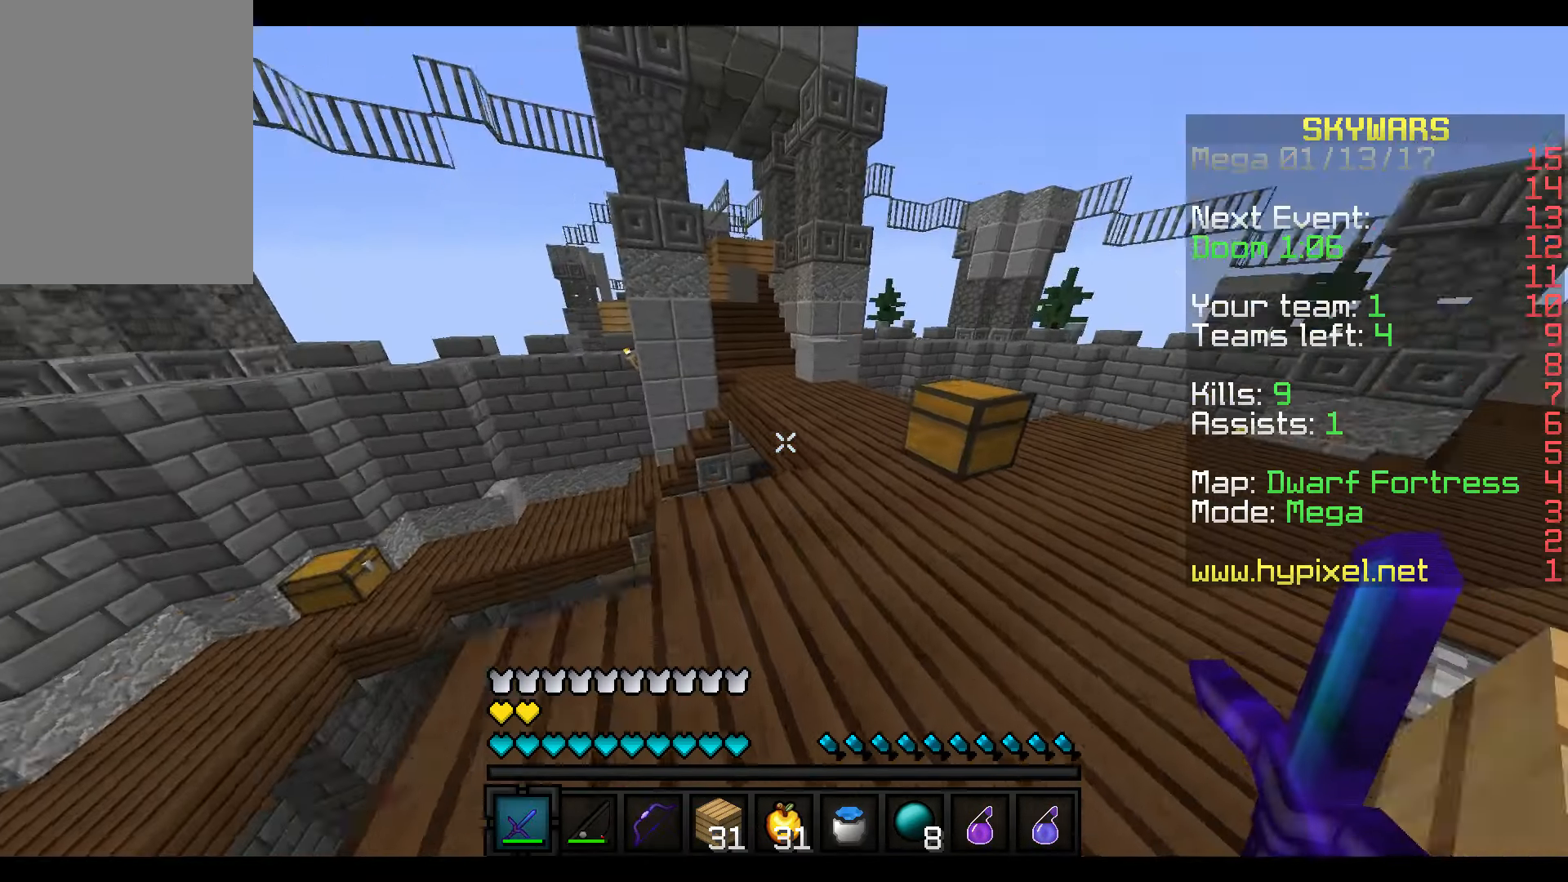
{"keys": ["d", "w"], "mouse": ["right"], "events": []}
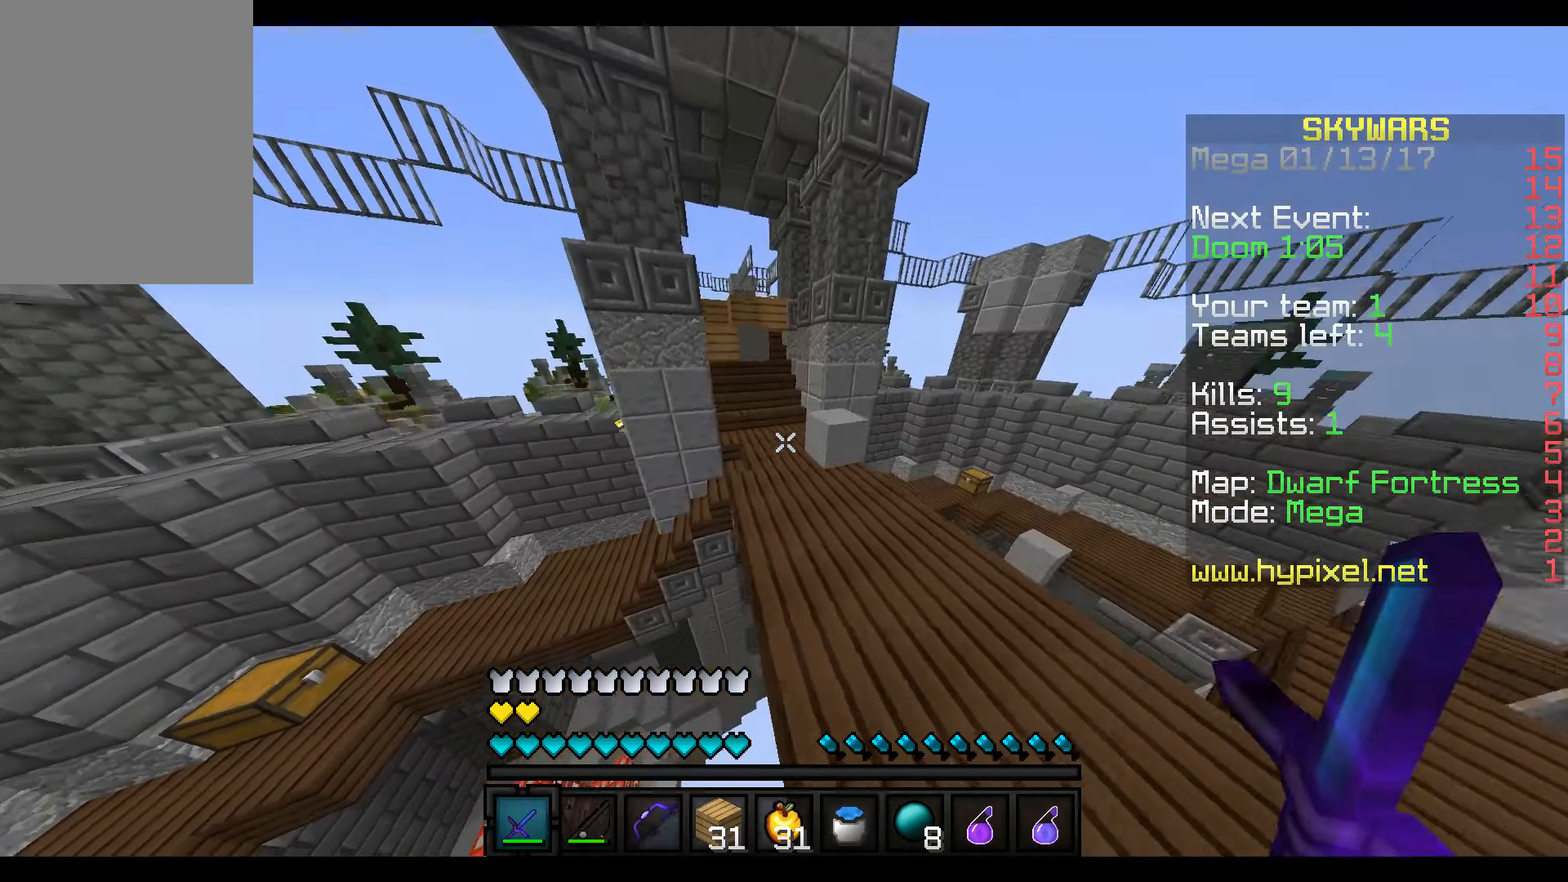
{"keys": ["d"], "mouse": ["right"], "events": [[267, "w", "up"]]}
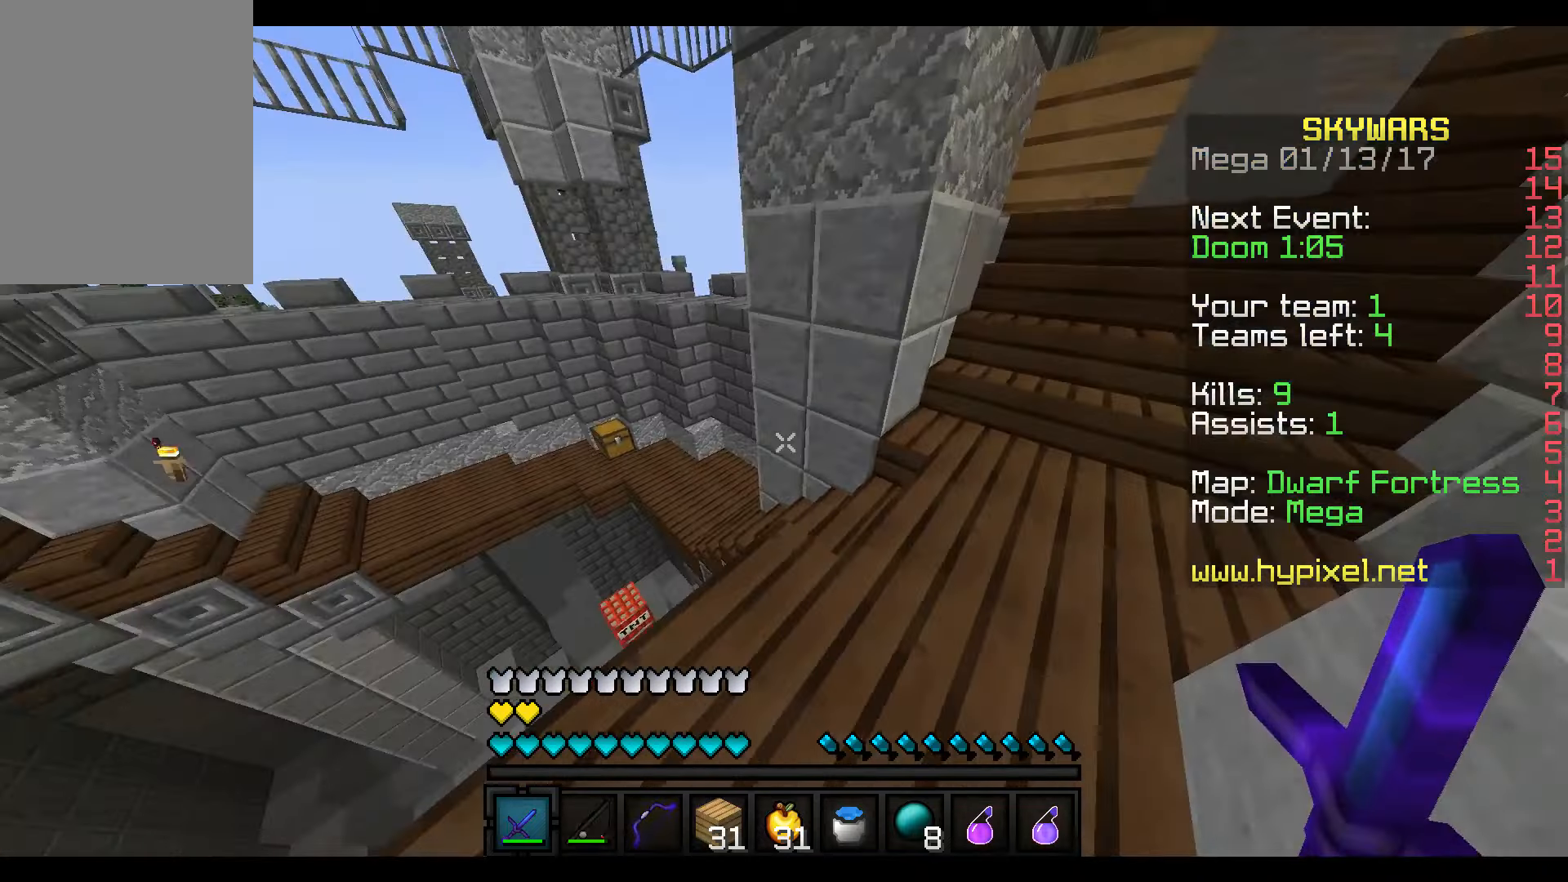
{"keys": ["d", "w"], "mouse": ["right"], "events": [[17, "w", "down"]]}
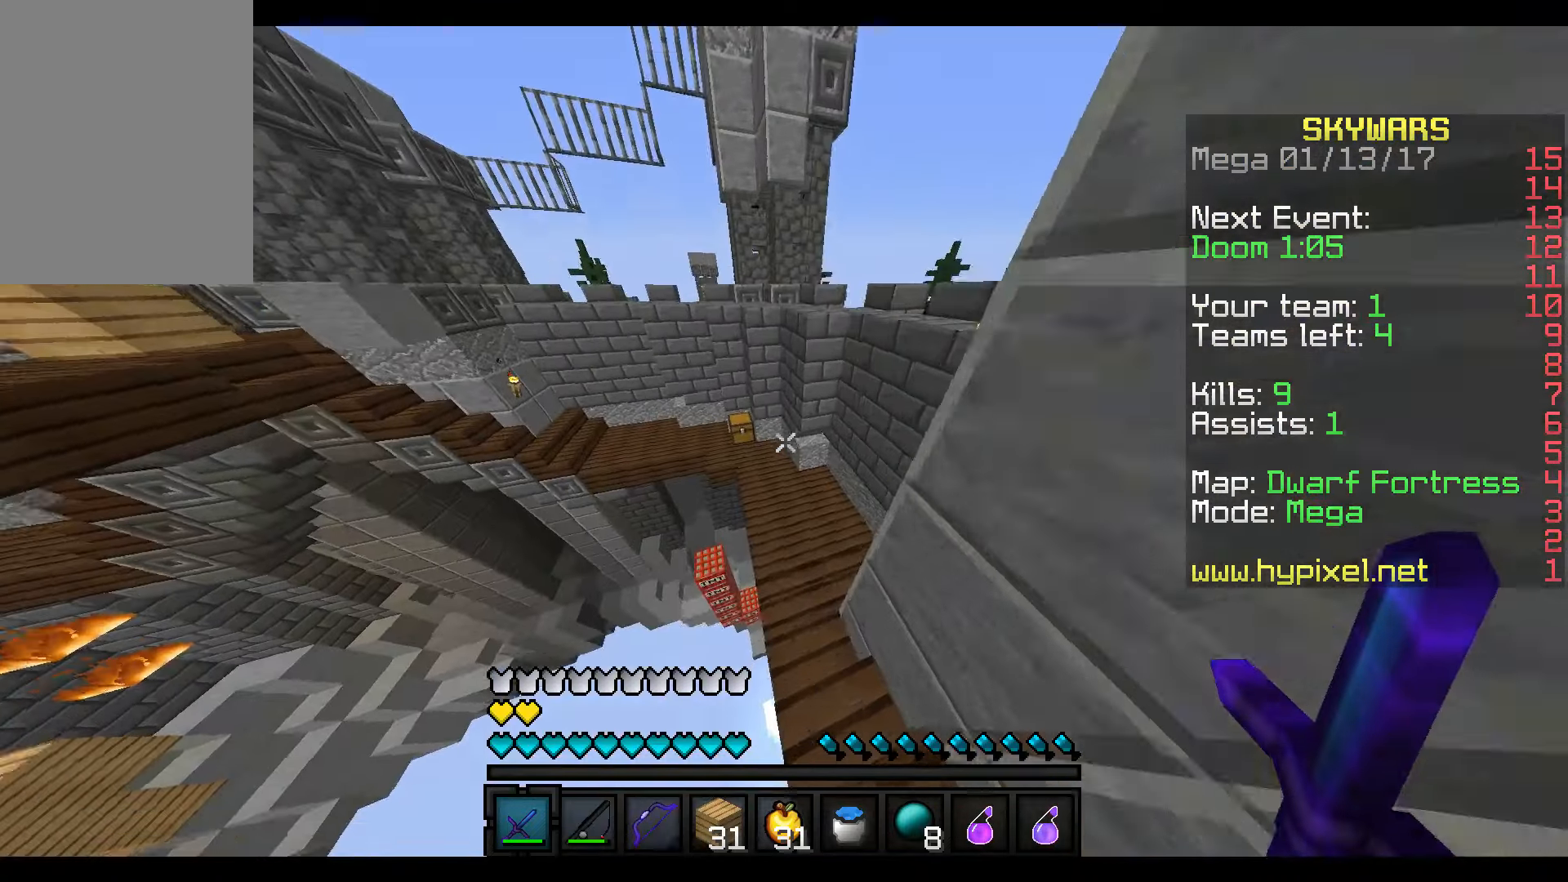
{"keys": ["d", "w"], "mouse": ["right"], "events": []}